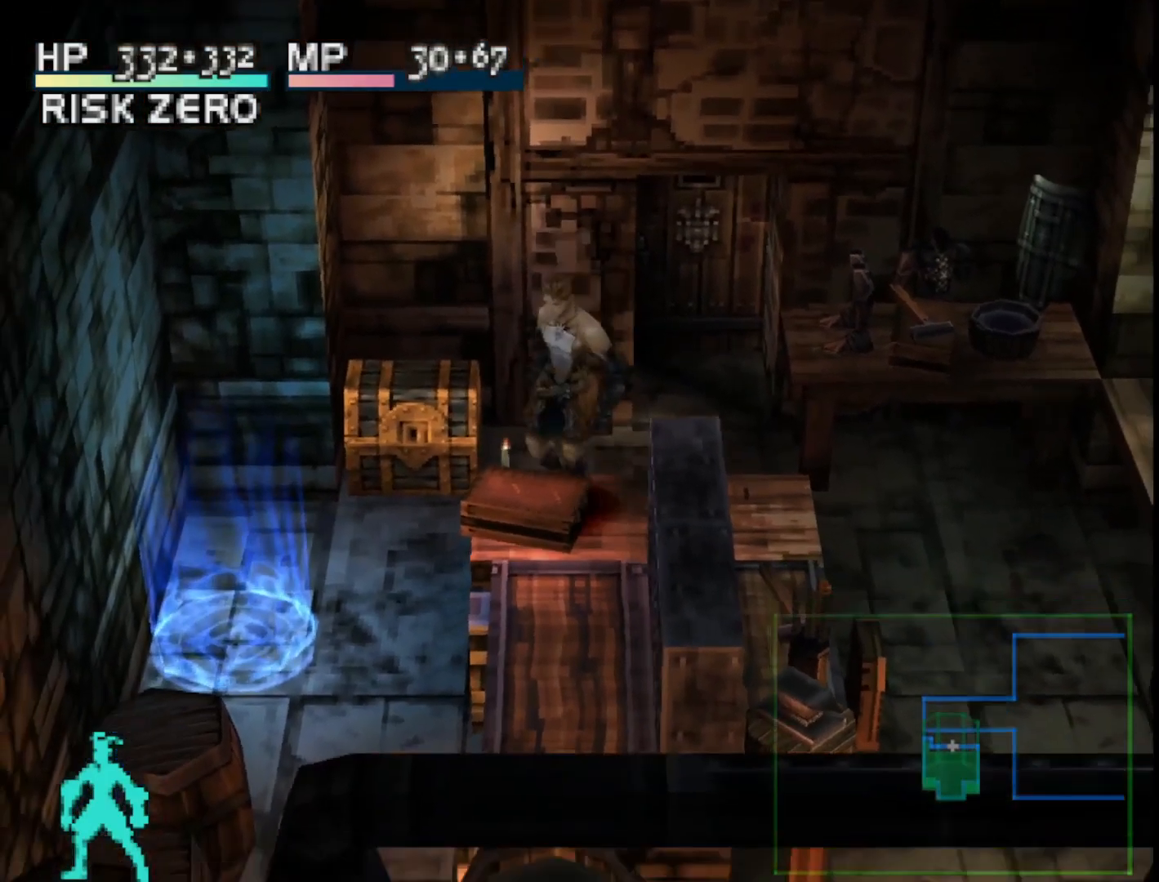
Gameplay with a controller (PlayStation layout); each line is a JSON object with the inputs held at the frame after it. "events" lists button and stick changes between this image and that frame as [ms after this image, input, new state], when the widget could be followed in between. Not read: left_stick.
{"buttons": [], "right_stick": "center", "events": [[100, "DPAD_LEFT", "down"], [250, "DPAD_LEFT", "up"]]}
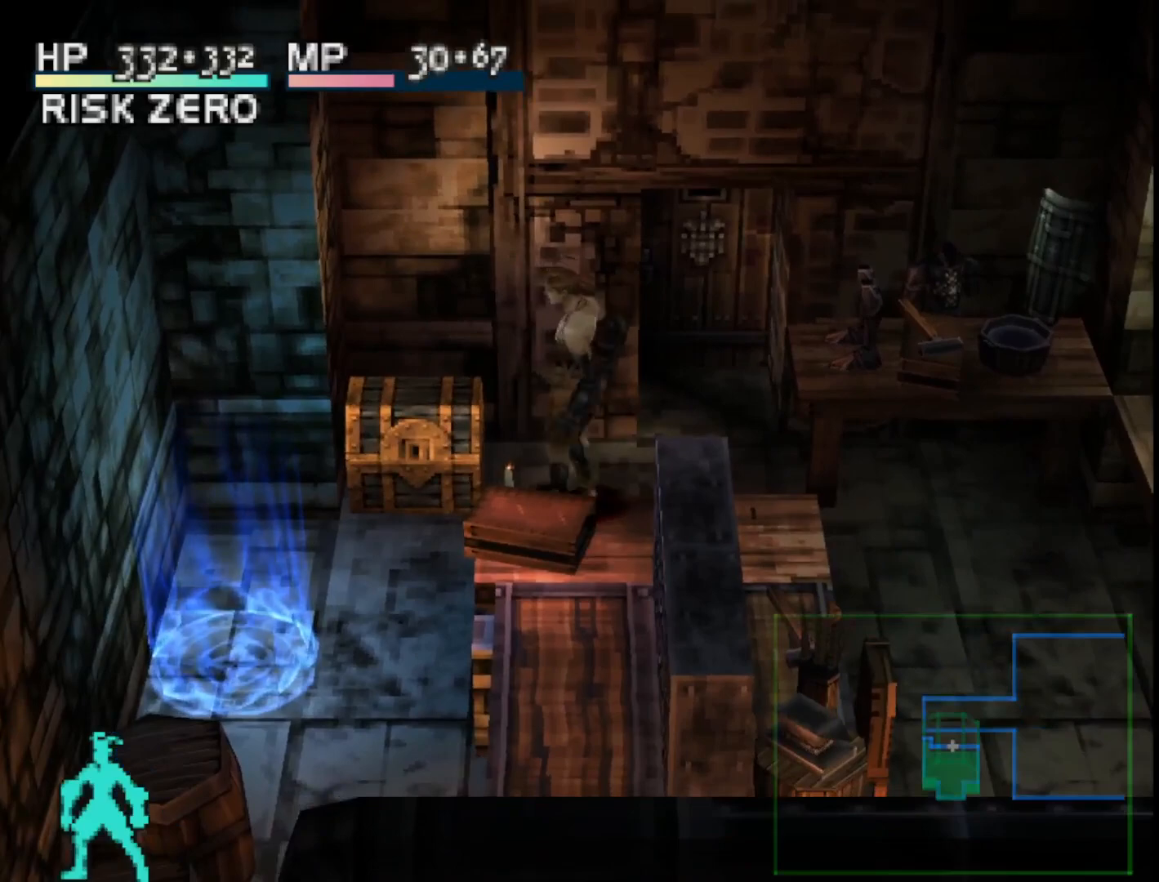
{"buttons": ["DPAD_DOWN"], "right_stick": "center", "events": [[50, "DPAD_LEFT", "down"], [383, "DPAD_LEFT", "up"], [450, "DPAD_DOWN", "down"]]}
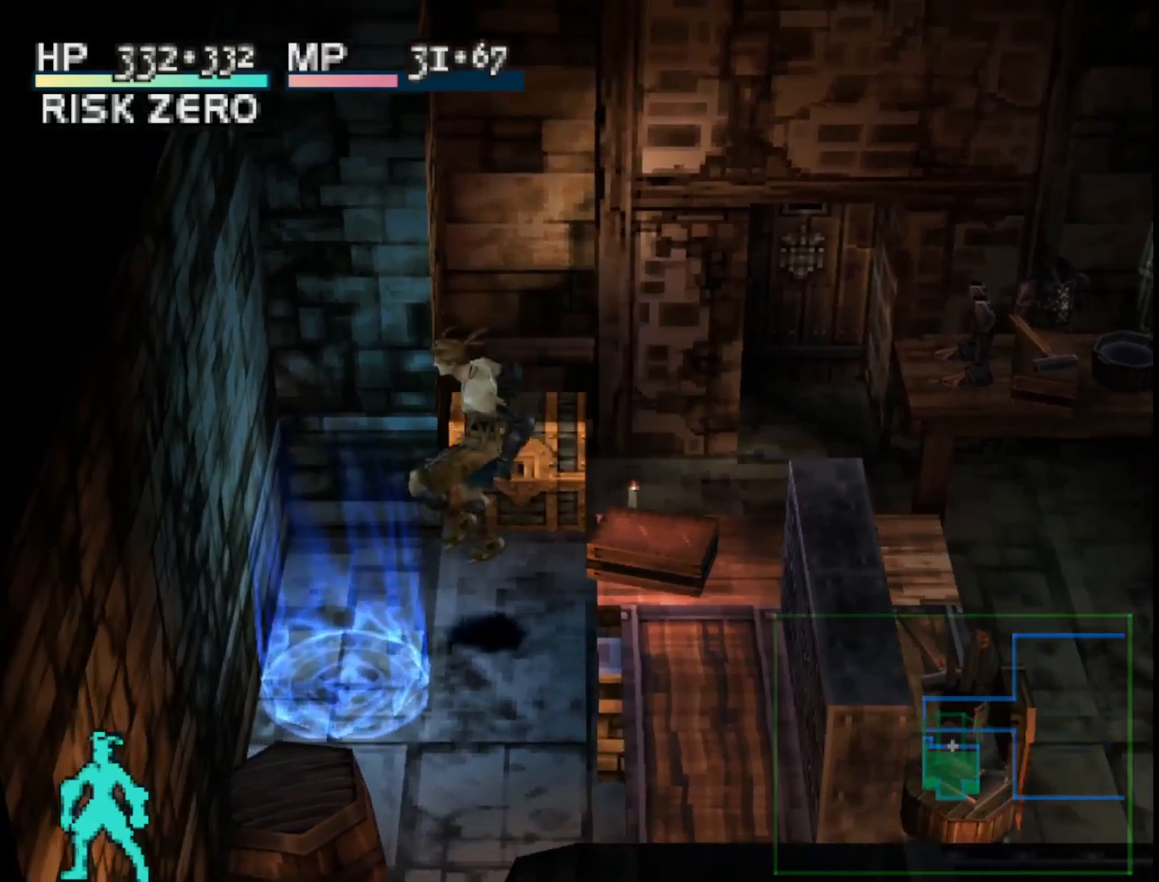
{"buttons": ["DPAD_LEFT"], "right_stick": "center", "events": [[250, "DPAD_DOWN", "up"], [317, "DPAD_LEFT", "down"]]}
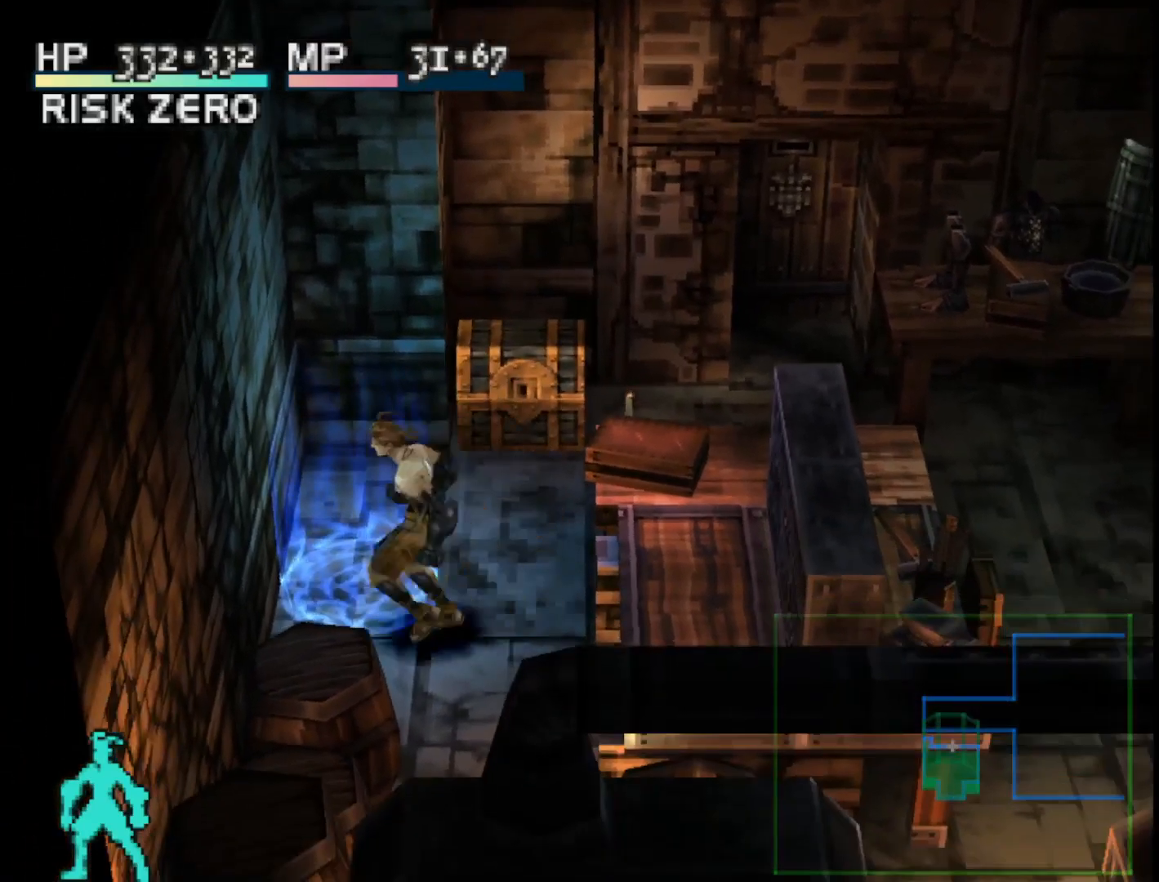
{"buttons": [], "right_stick": "center", "events": [[17, "DPAD_LEFT", "up"], [333, "DPAD_UP", "down"], [417, "DPAD_UP", "up"]]}
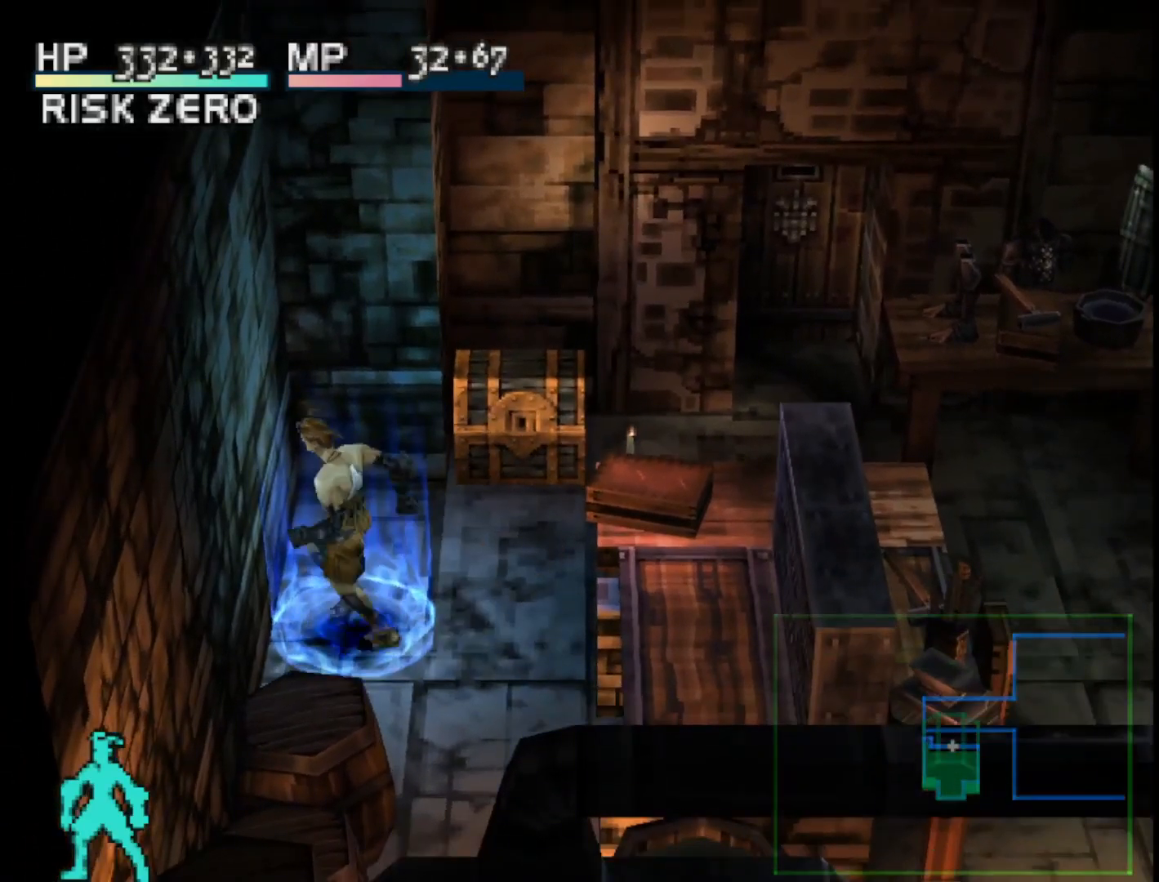
{"buttons": [], "right_stick": "center", "events": []}
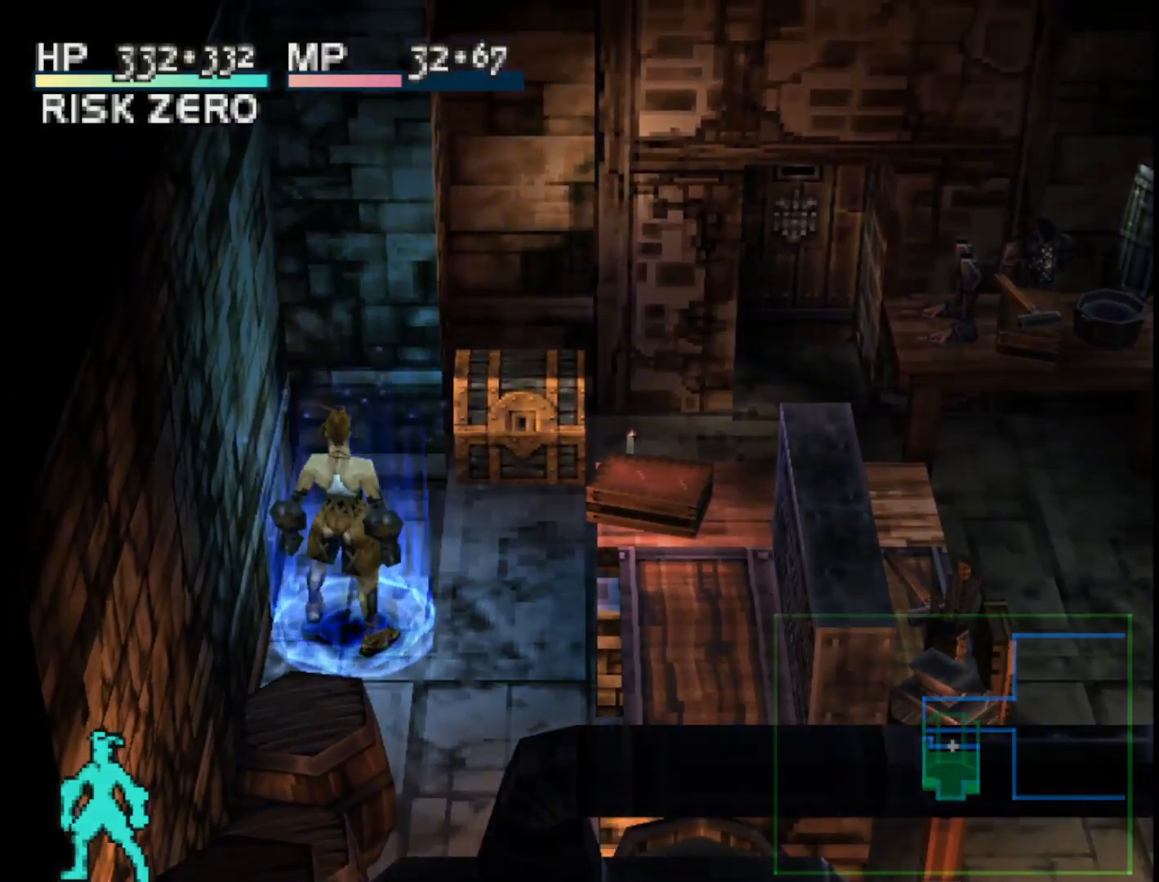
{"buttons": [], "right_stick": "center", "events": []}
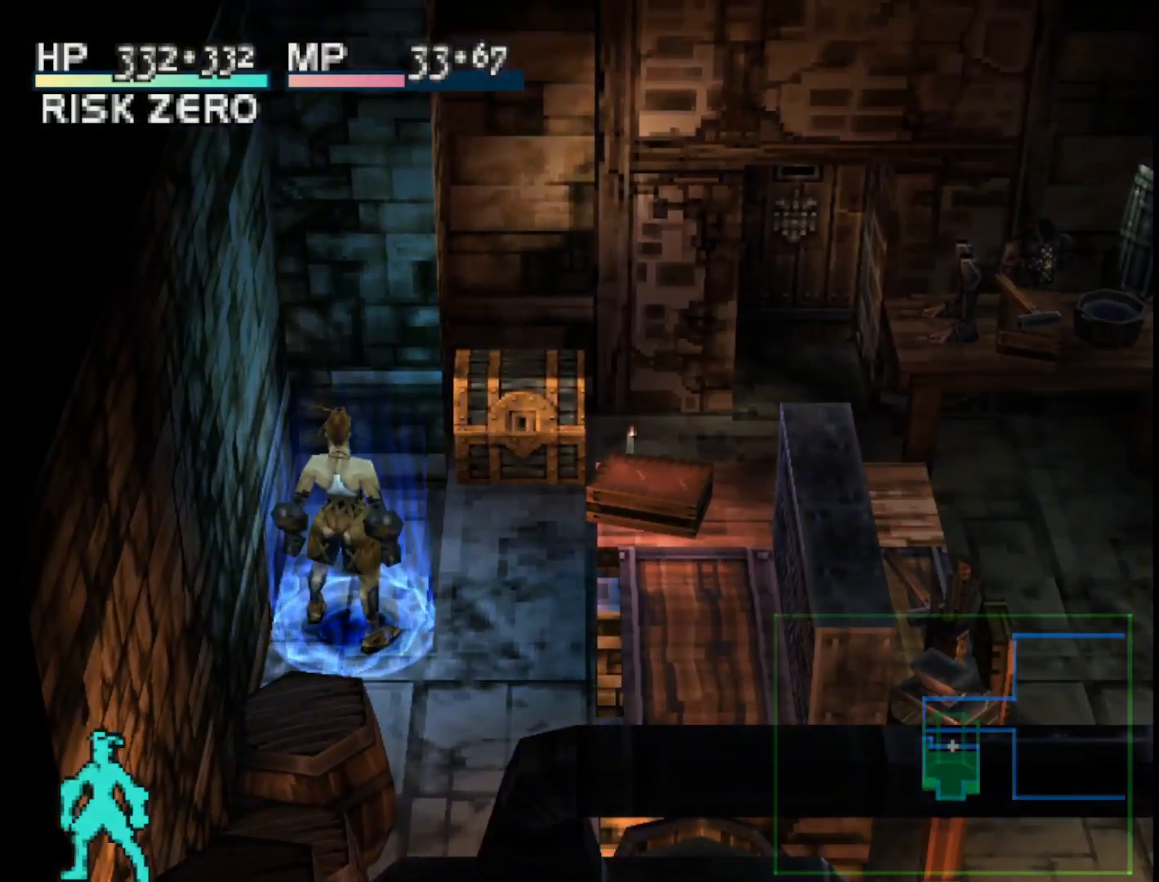
{"buttons": [], "right_stick": "center", "events": []}
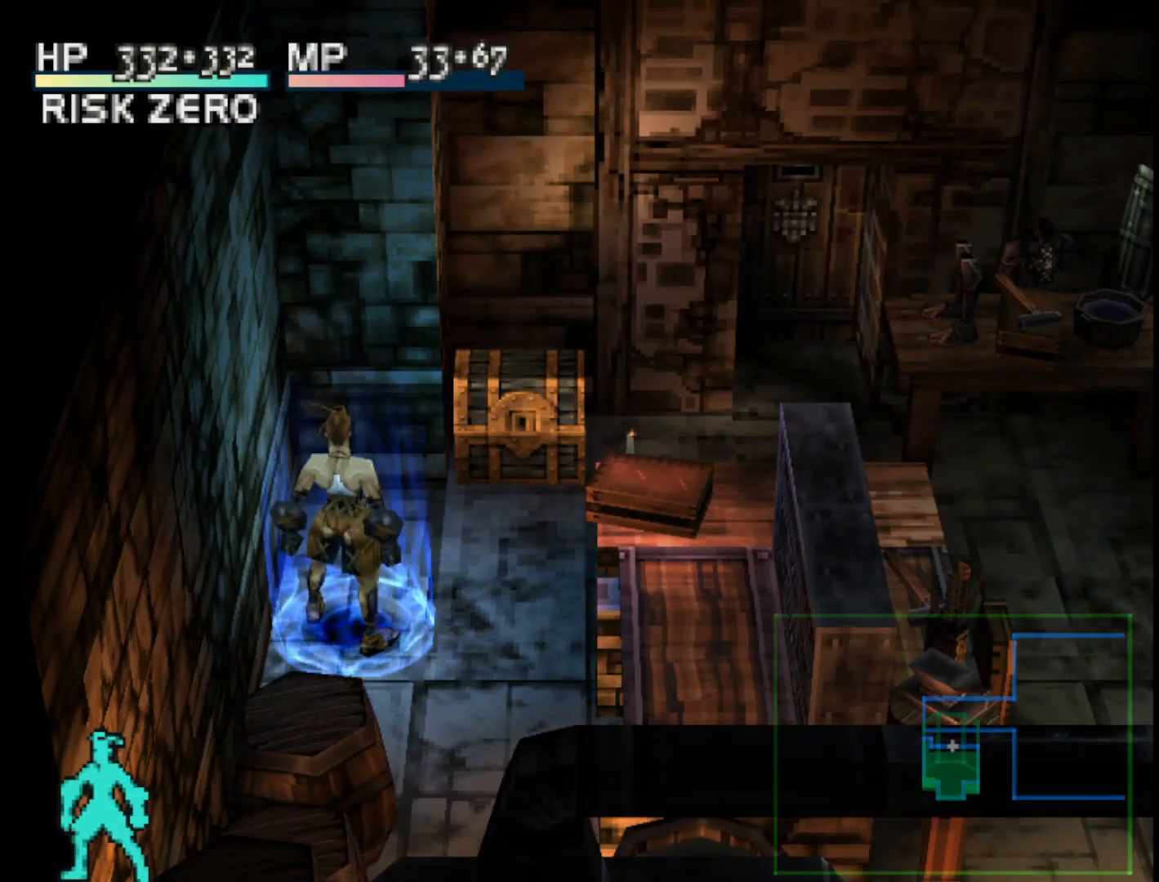
{"buttons": [], "right_stick": "center", "events": []}
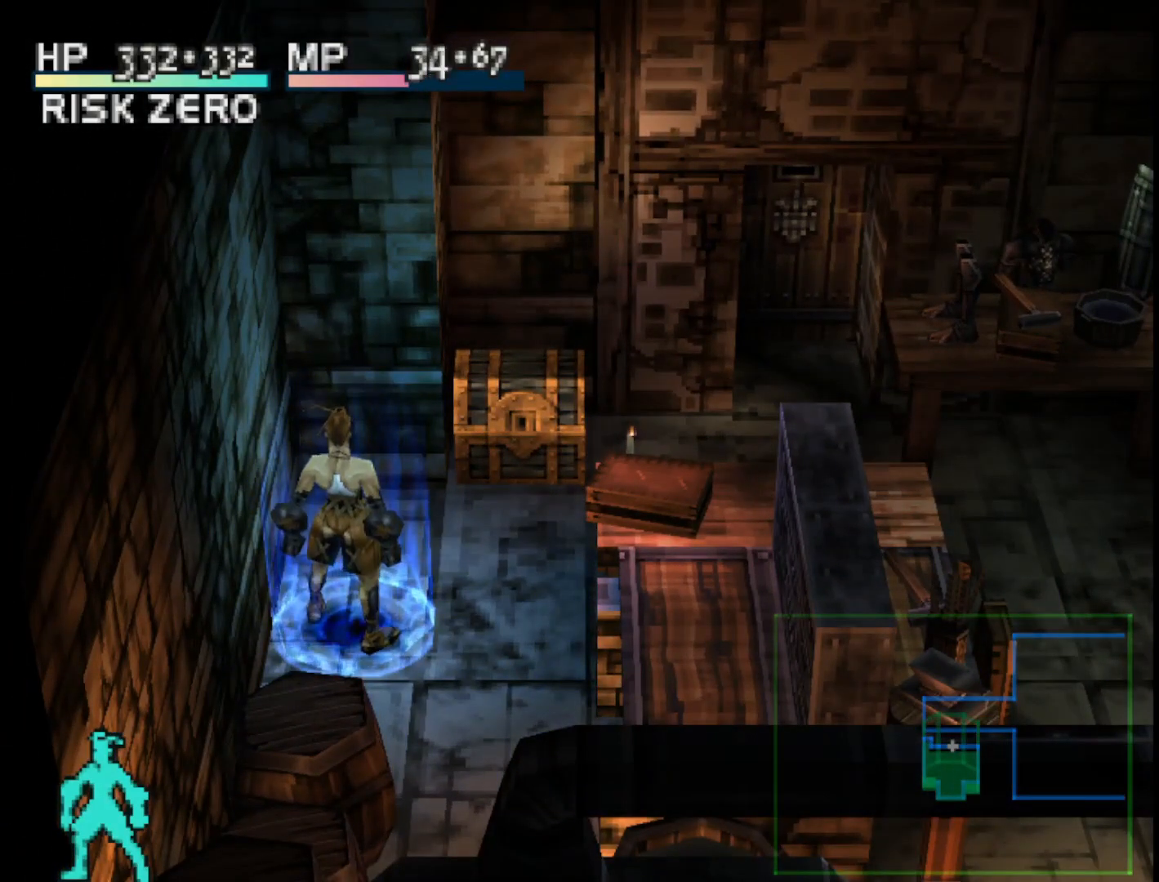
{"buttons": [], "right_stick": "center", "events": []}
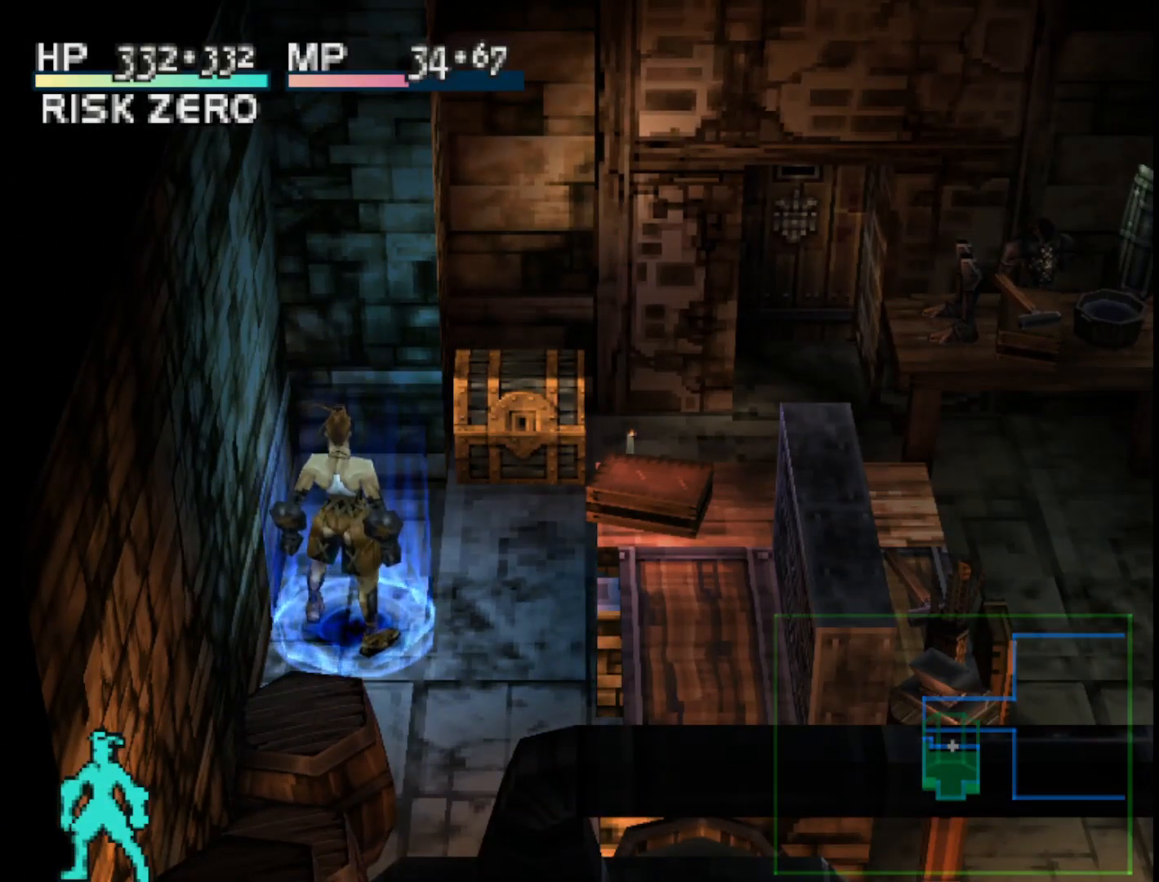
{"buttons": [], "right_stick": "center", "events": []}
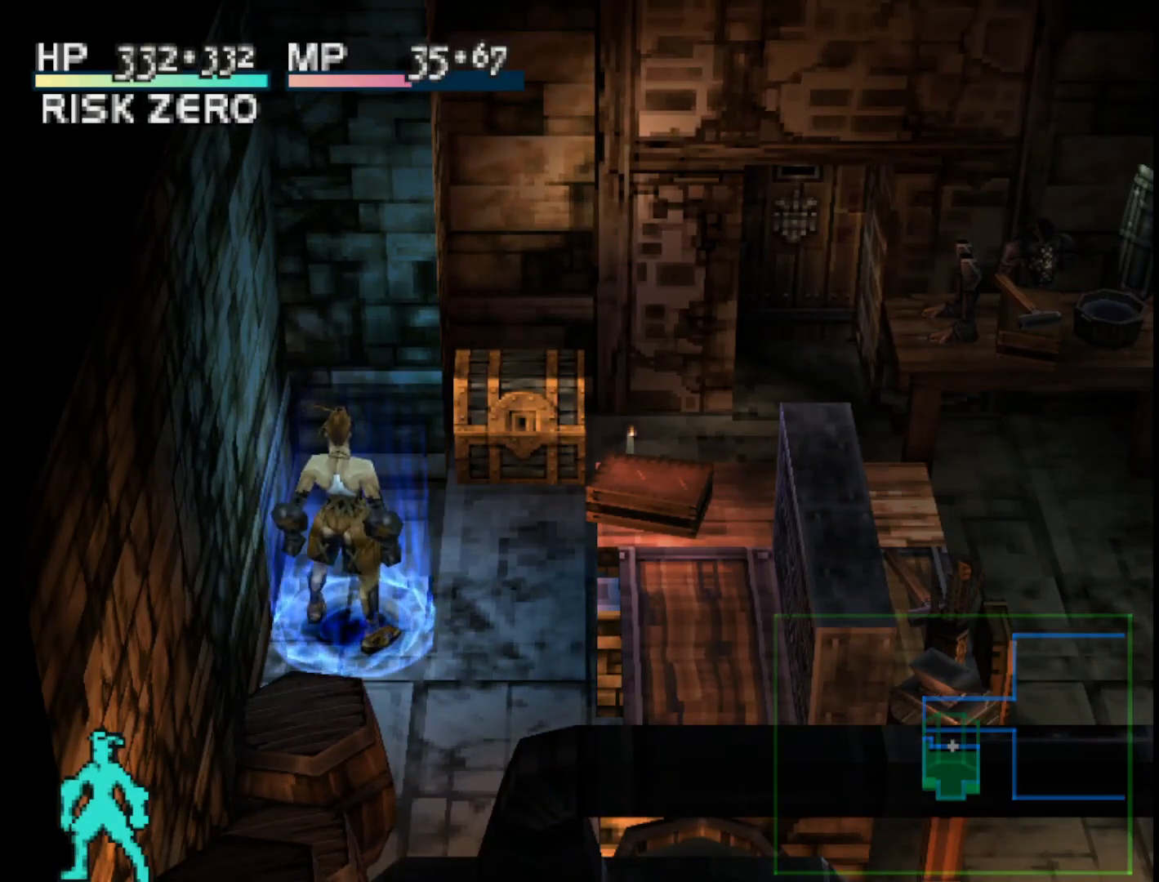
{"buttons": [], "right_stick": "center", "events": []}
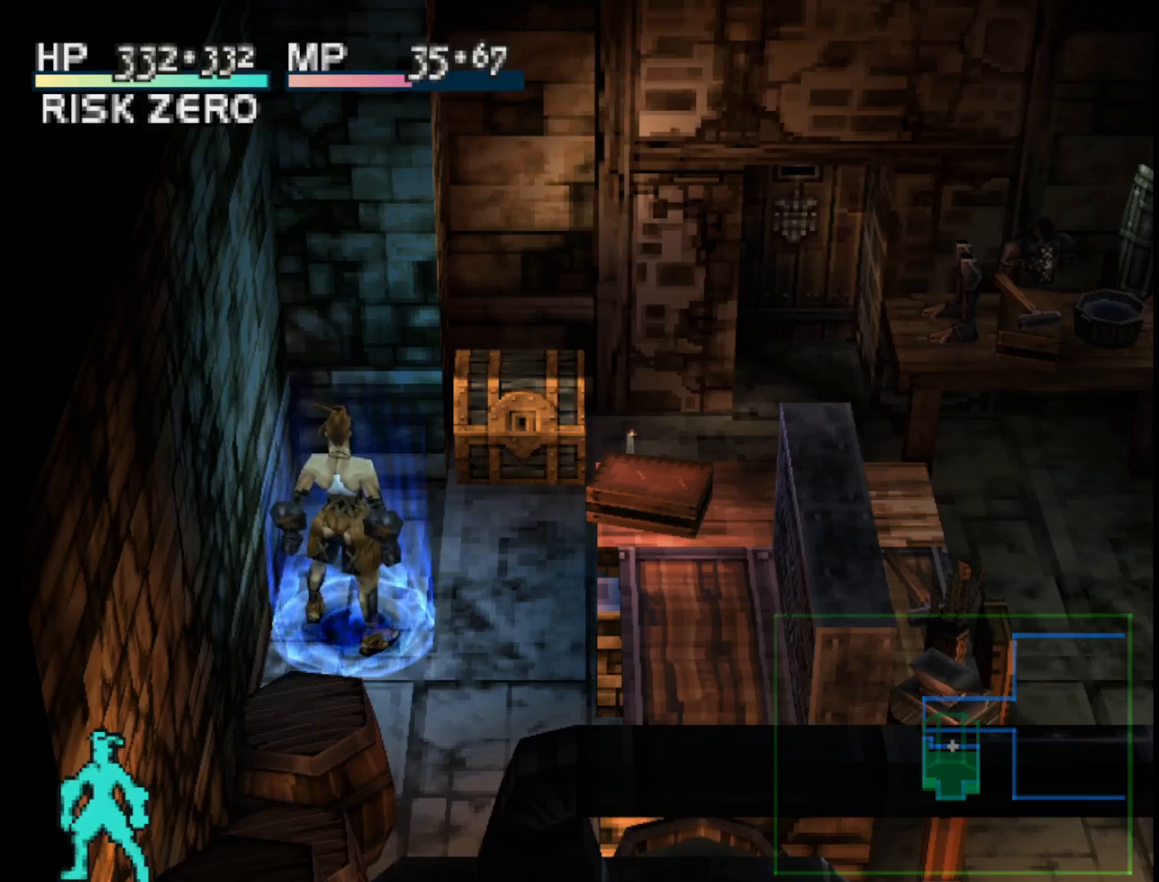
{"buttons": [], "right_stick": "center", "events": []}
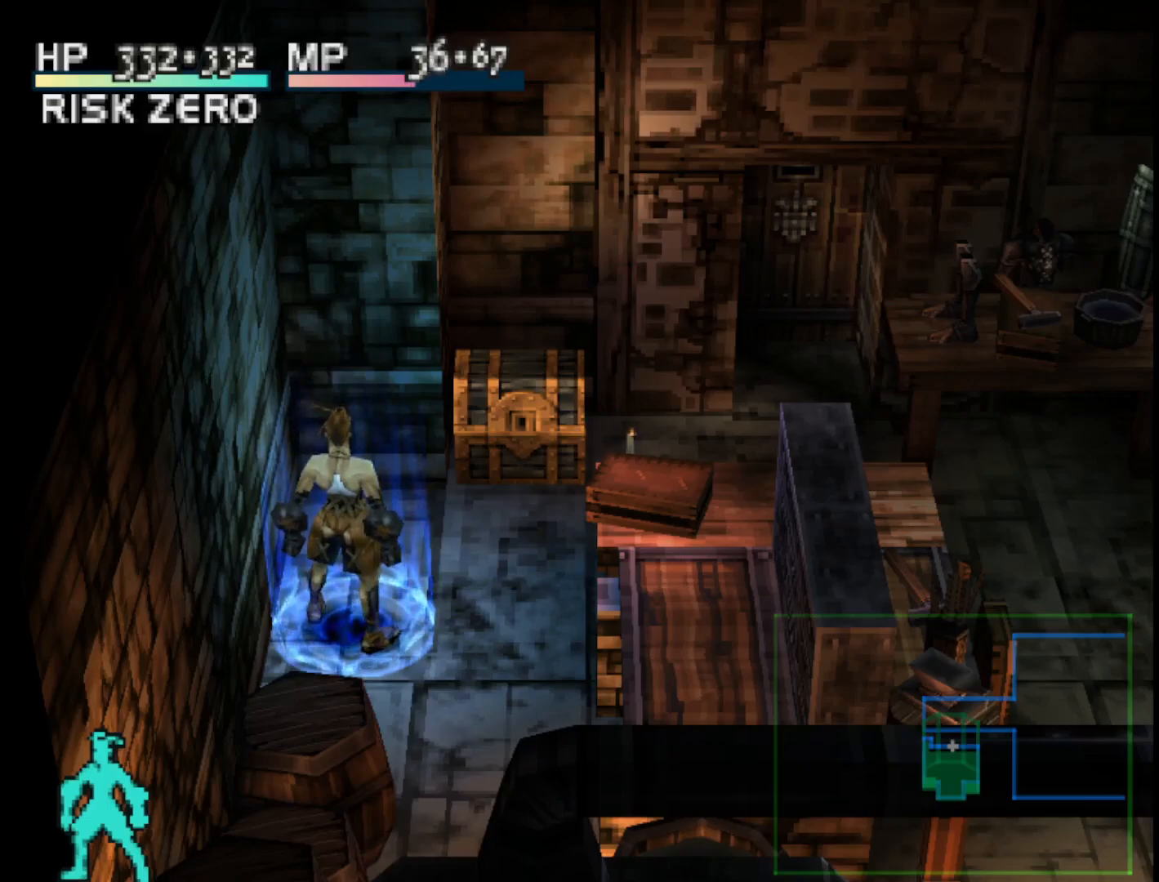
{"buttons": [], "right_stick": "center", "events": []}
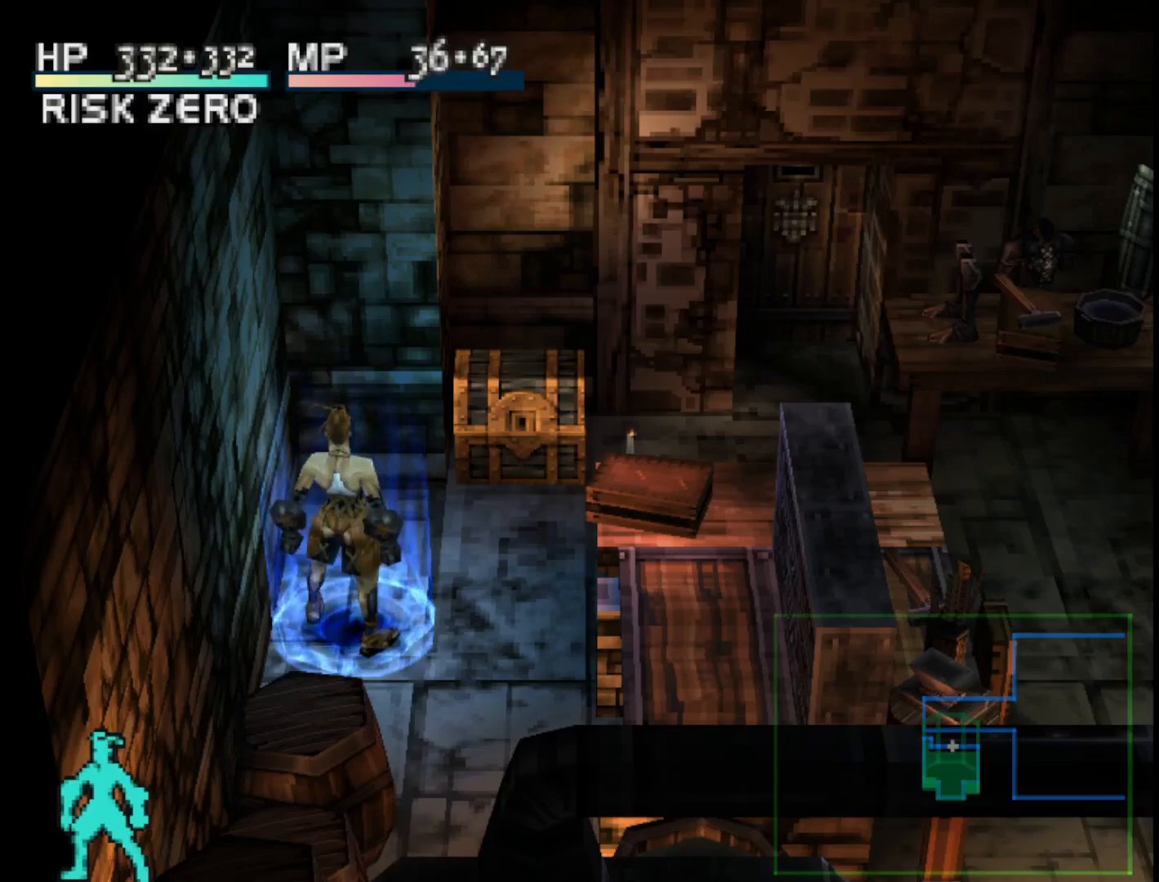
{"buttons": ["SQUARE", "DPAD_RIGHT"], "right_stick": "center", "events": [[333, "DPAD_RIGHT", "down"], [483, "SQUARE", "down"]]}
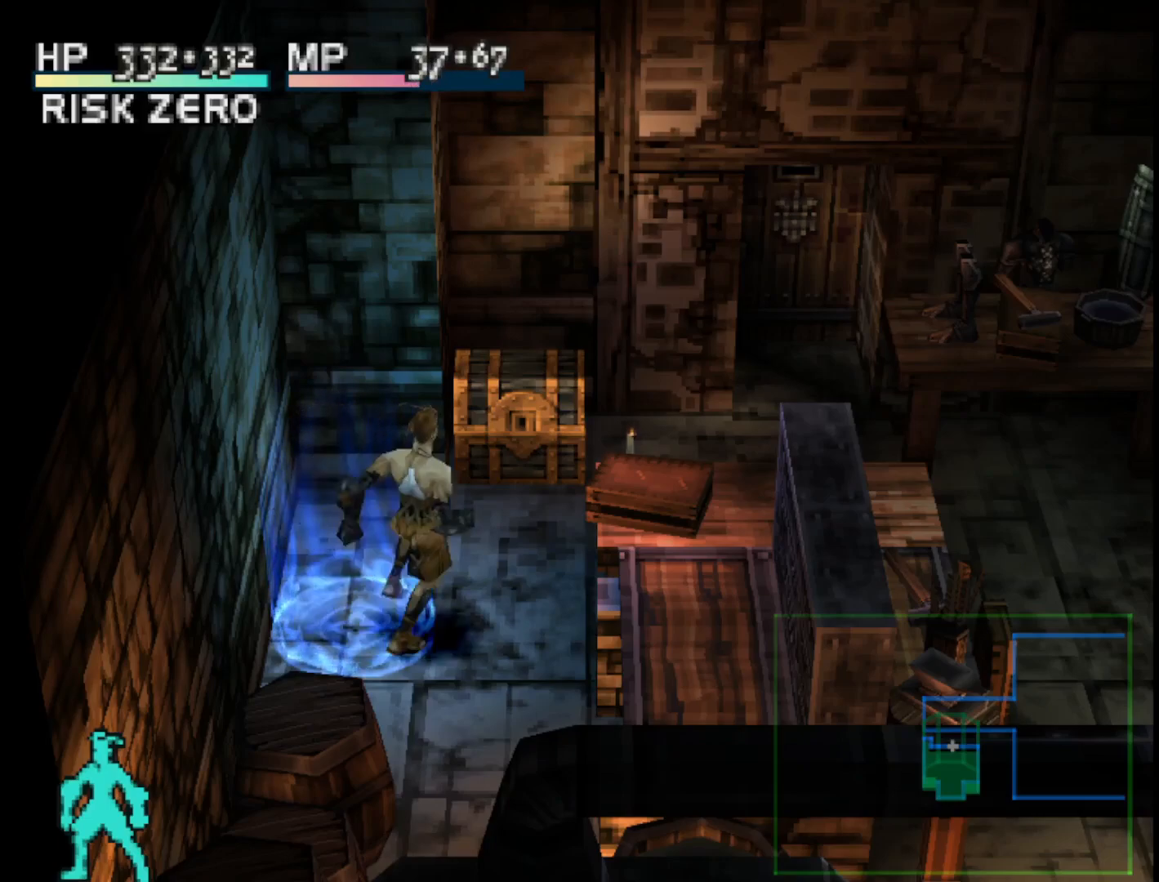
{"buttons": ["DPAD_RIGHT"], "right_stick": "center", "events": [[300, "SQUARE", "up"]]}
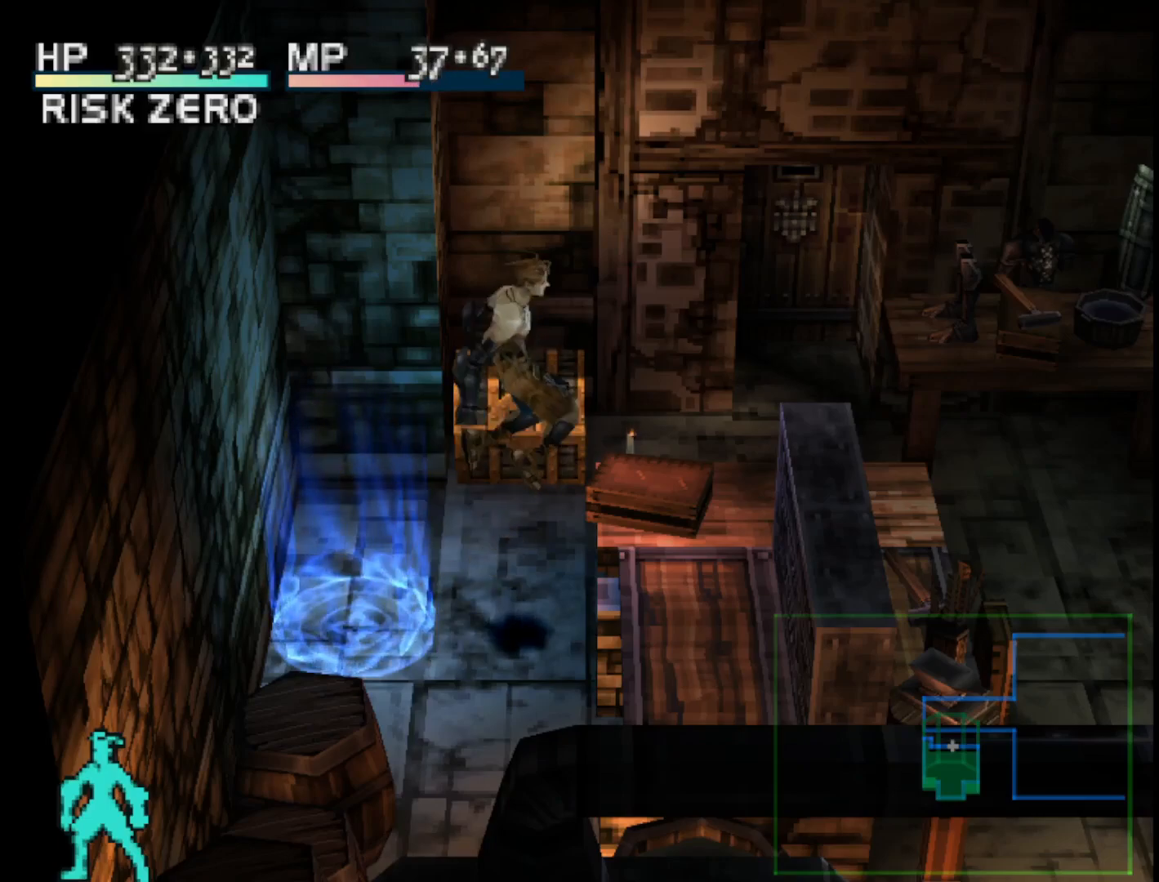
{"buttons": [], "right_stick": "center", "events": [[233, "DPAD_RIGHT", "up"]]}
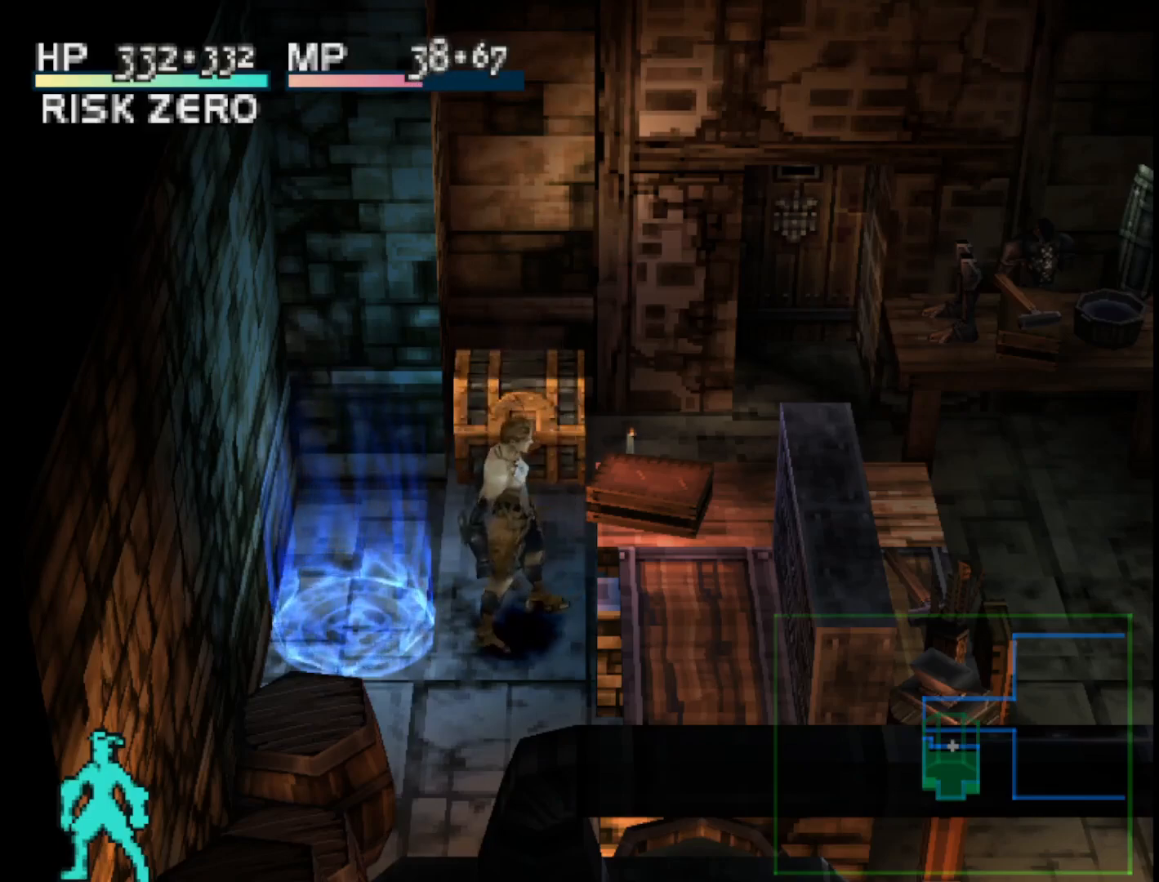
{"buttons": ["DPAD_LEFT"], "right_stick": "center", "events": [[33, "DPAD_DOWN", "down"], [233, "DPAD_LEFT", "down"], [350, "DPAD_DOWN", "up"], [367, "DPAD_DOWN", "down"], [383, "DPAD_DOWN", "up"]]}
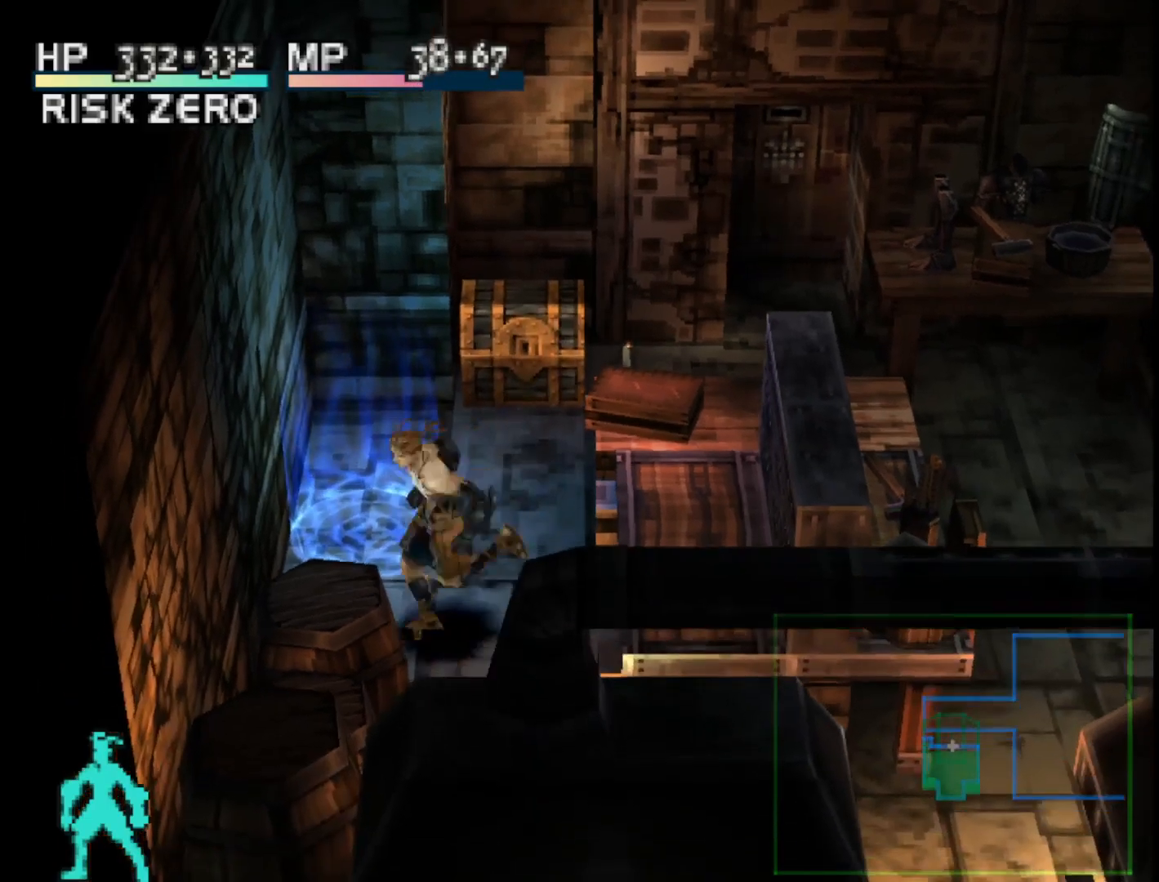
{"buttons": [], "right_stick": "center", "events": [[83, "DPAD_LEFT", "up"], [83, "DPAD_UP", "down"], [267, "DPAD_UP", "up"]]}
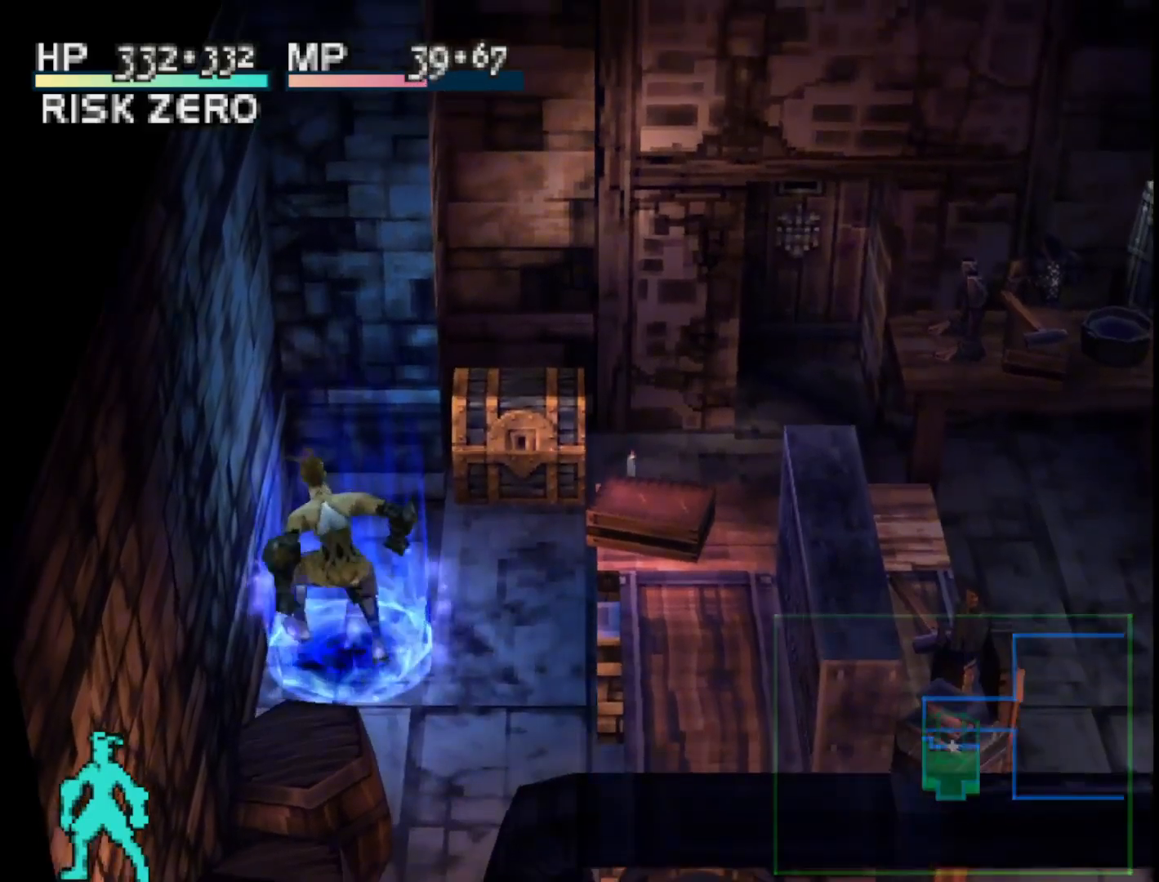
{"buttons": [], "right_stick": "center", "events": []}
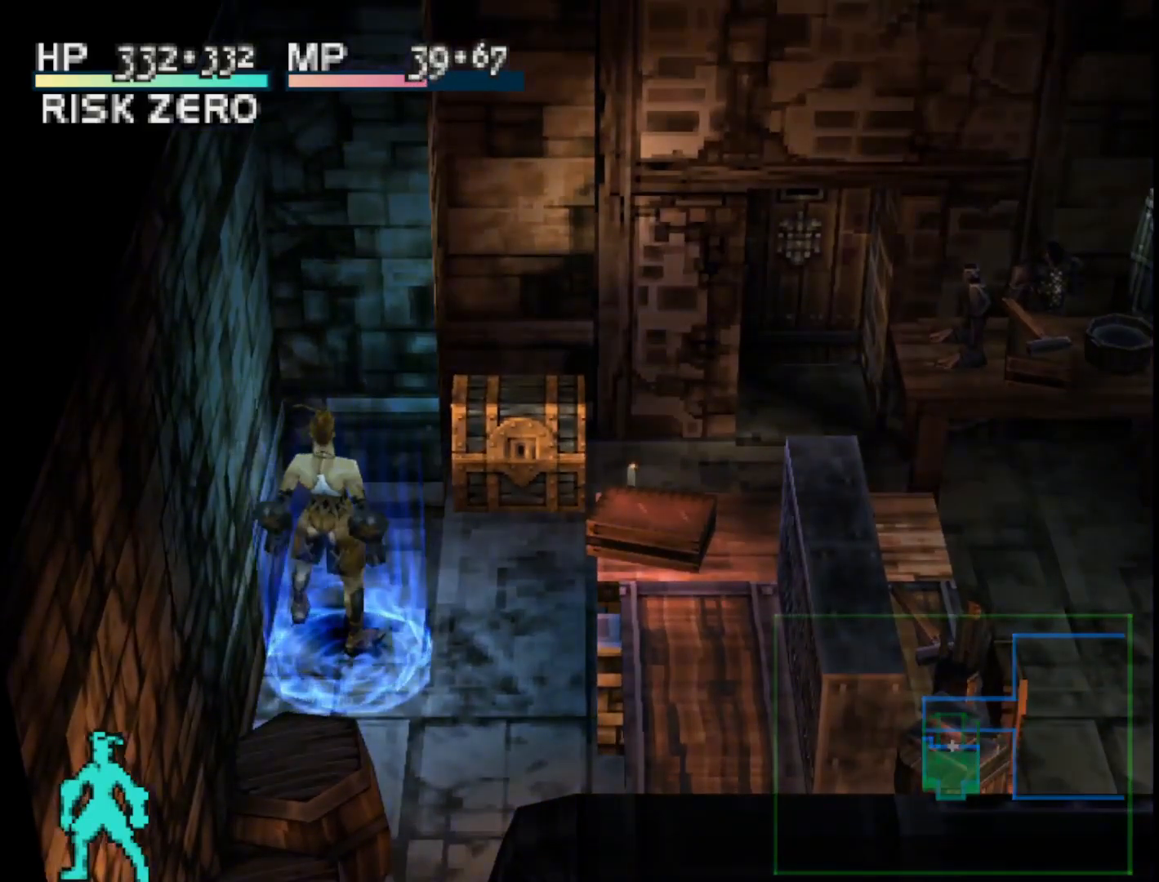
{"buttons": ["DPAD_DOWN"], "right_stick": "center", "events": [[317, "DPAD_DOWN", "down"]]}
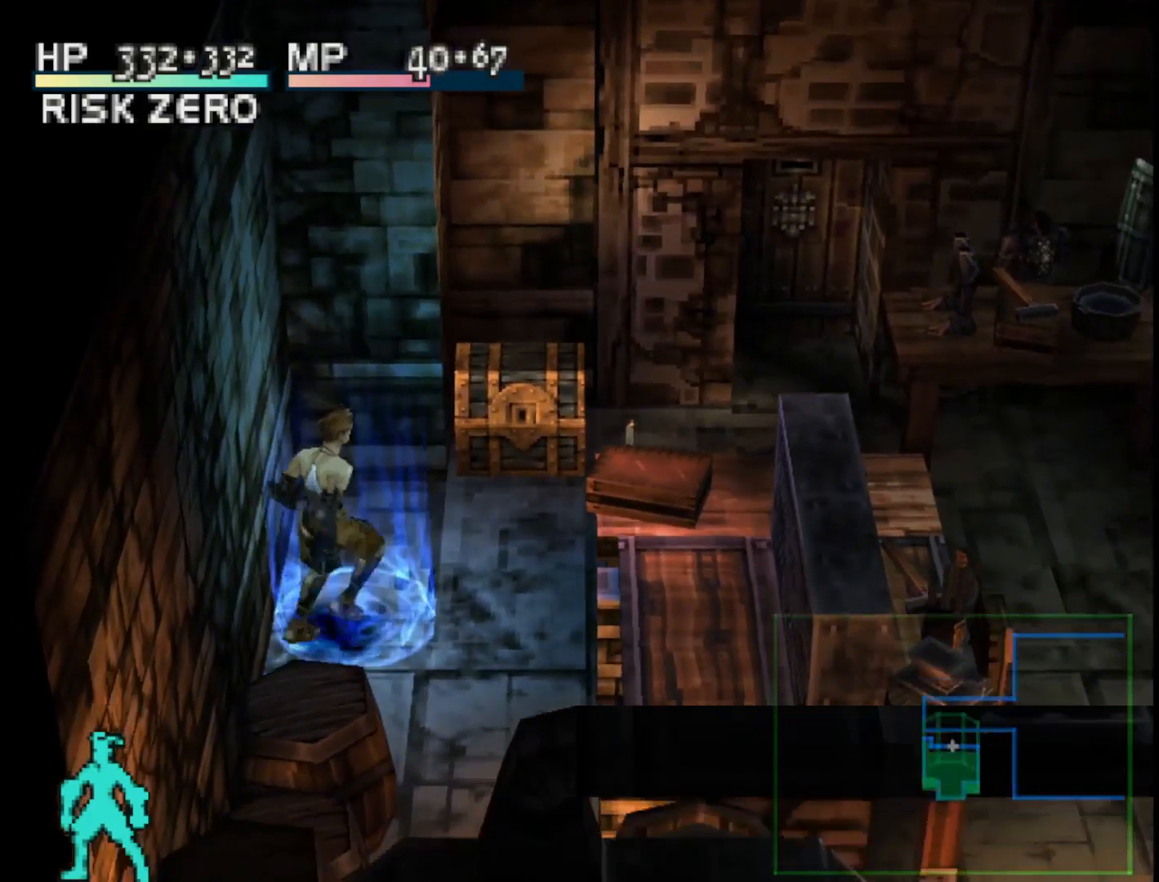
{"buttons": ["SQUARE", "DPAD_RIGHT"], "right_stick": "center", "events": [[133, "DPAD_RIGHT", "down"], [150, "DPAD_DOWN", "up"], [417, "SQUARE", "down"]]}
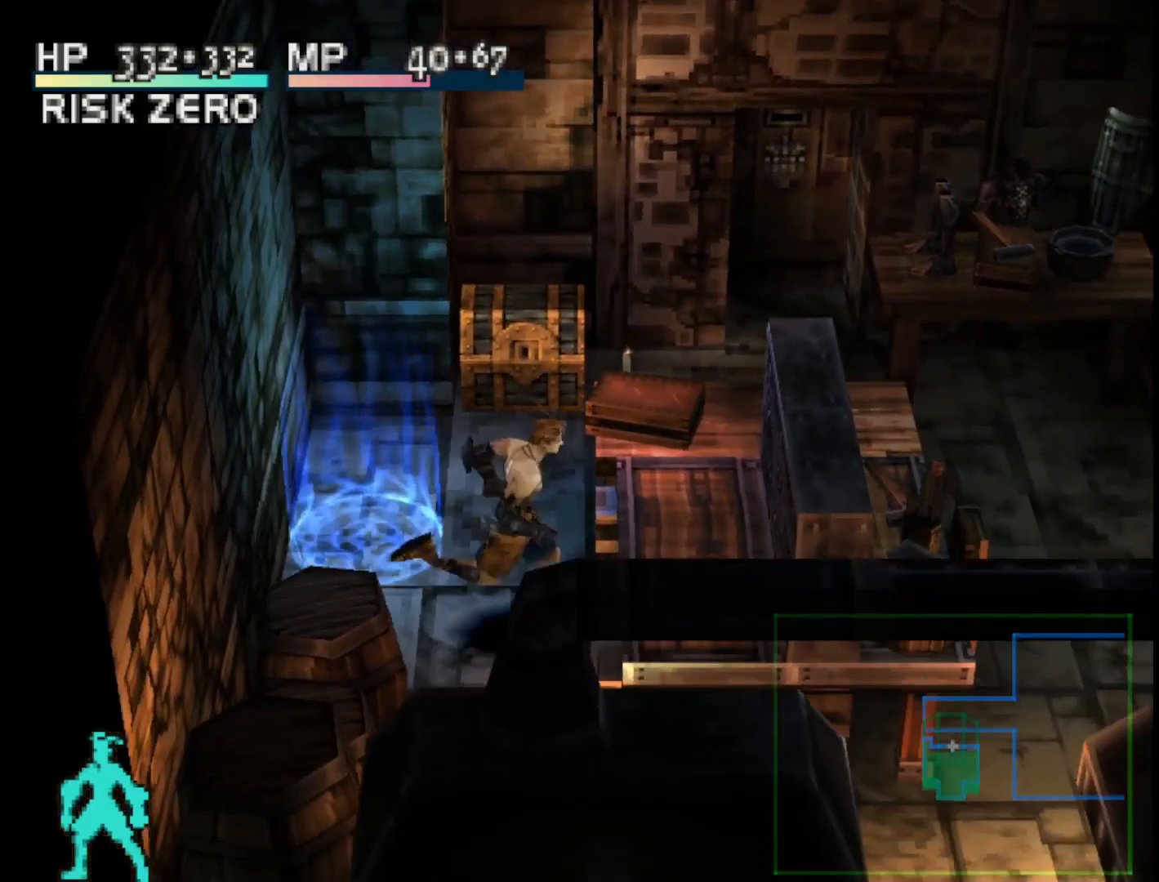
{"buttons": [], "right_stick": "center", "events": [[233, "SQUARE", "up"], [250, "DPAD_RIGHT", "up"]]}
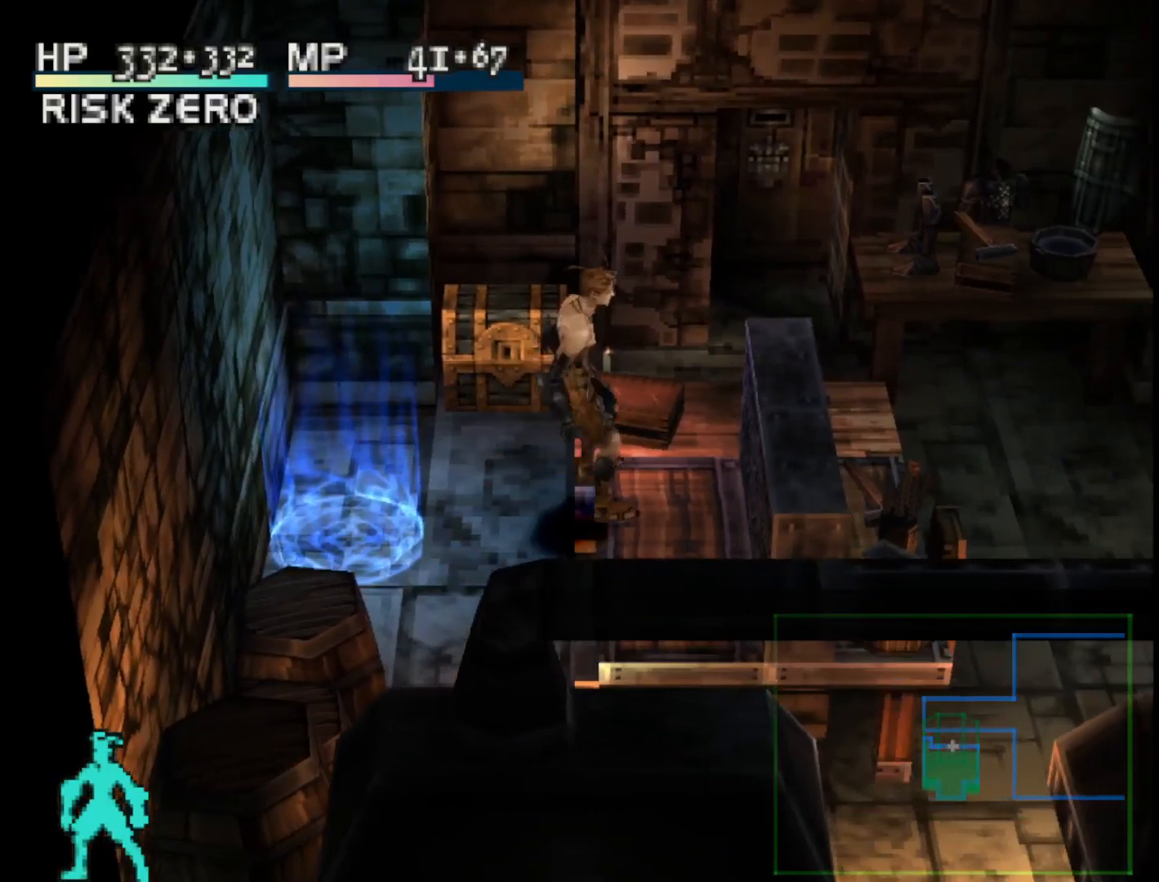
{"buttons": ["DPAD_UP"], "right_stick": "center", "events": [[217, "DPAD_RIGHT", "down"], [400, "DPAD_RIGHT", "up"], [400, "DPAD_UP", "down"]]}
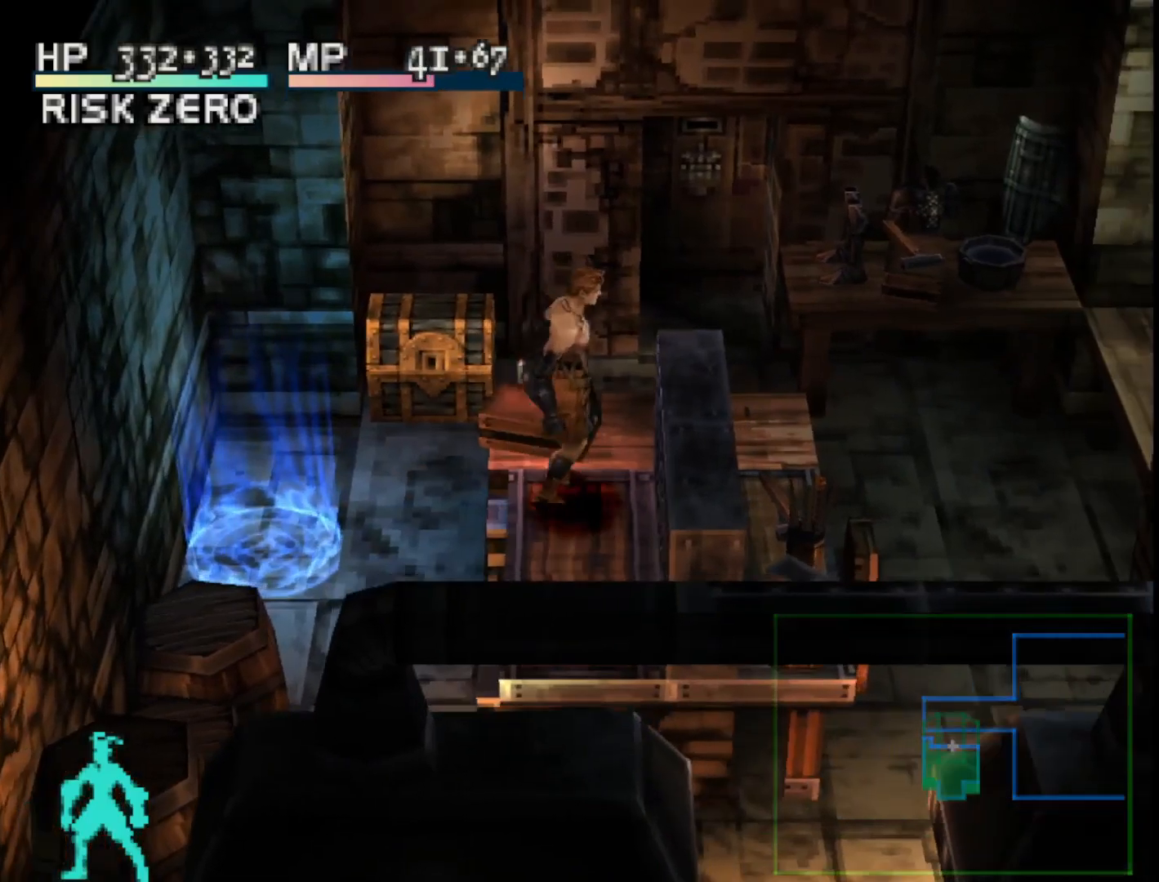
{"buttons": ["DPAD_LEFT"], "right_stick": "center", "events": [[233, "DPAD_LEFT", "down"], [383, "DPAD_UP", "up"]]}
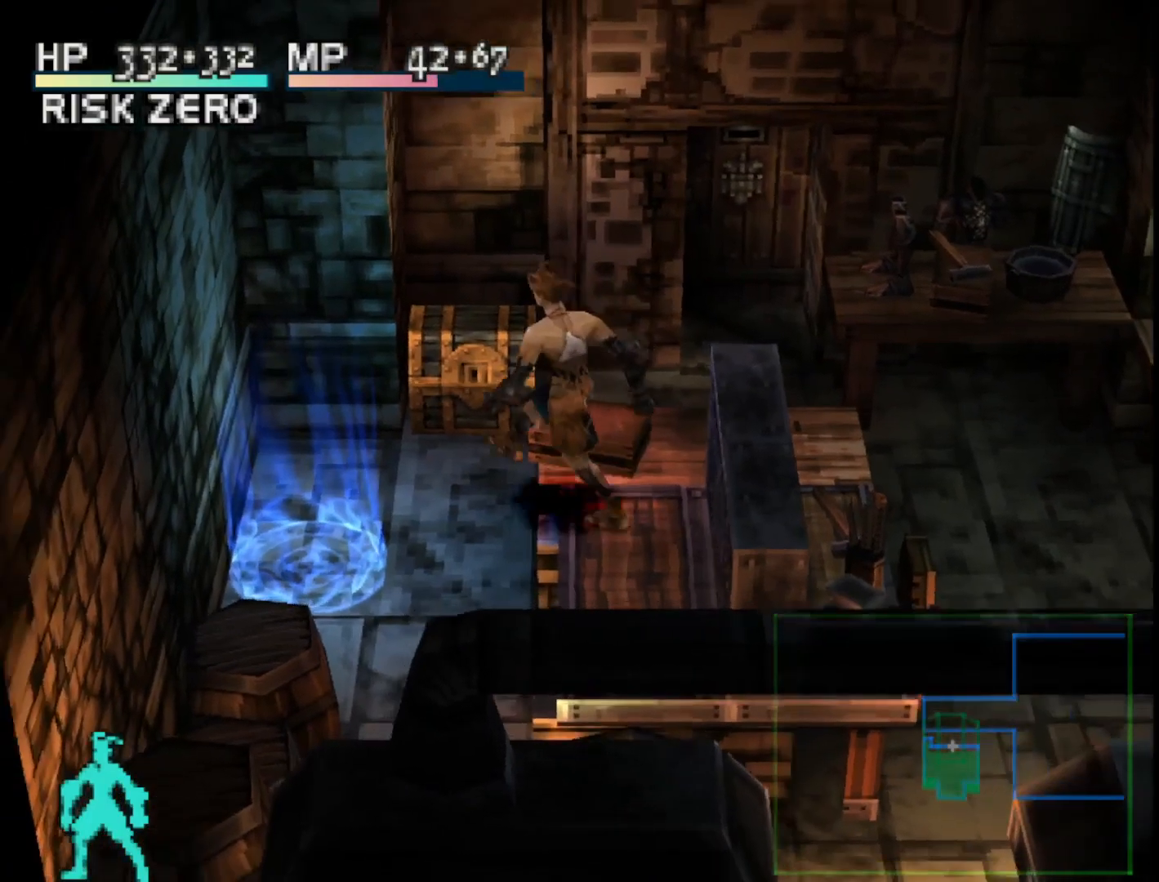
{"buttons": [], "right_stick": "center", "events": [[383, "DPAD_LEFT", "up"]]}
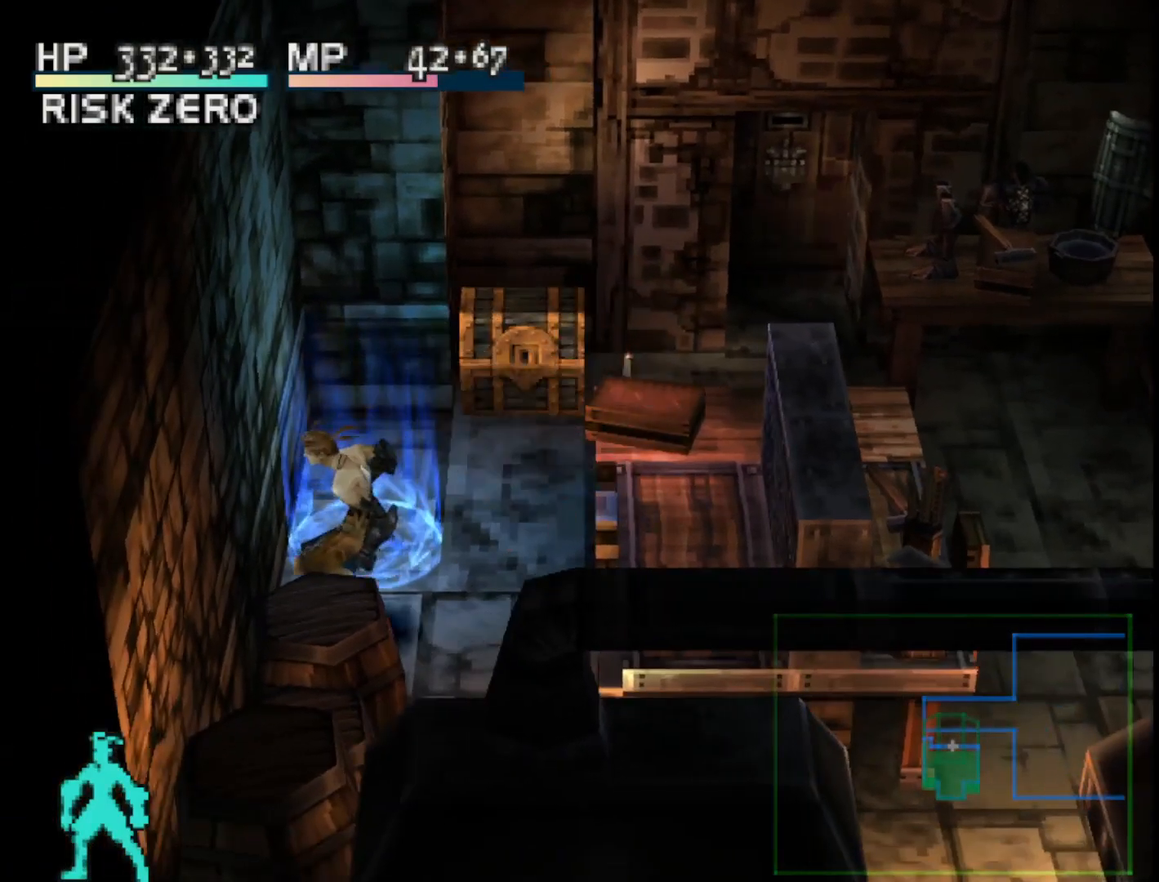
{"buttons": [], "right_stick": "center", "events": [[217, "DPAD_UP", "down"], [367, "DPAD_UP", "up"]]}
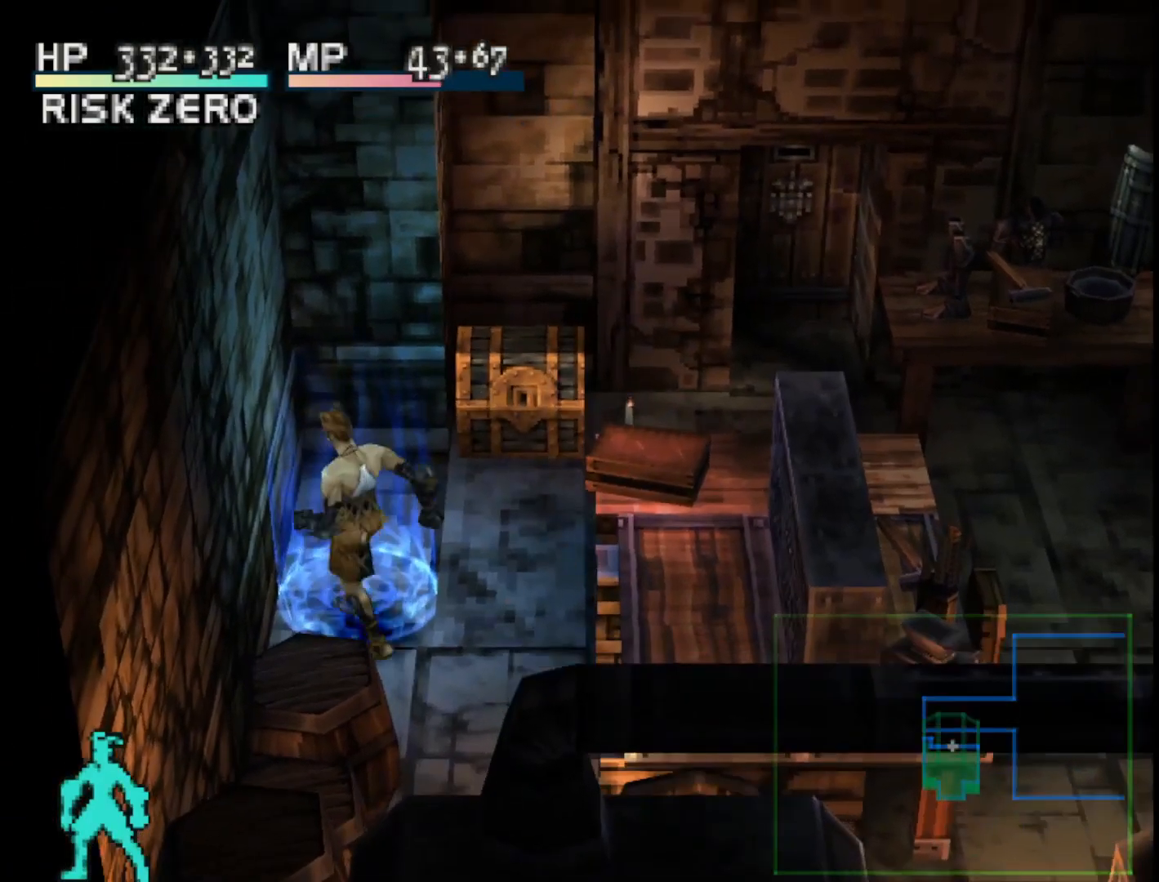
{"buttons": [], "right_stick": "center", "events": []}
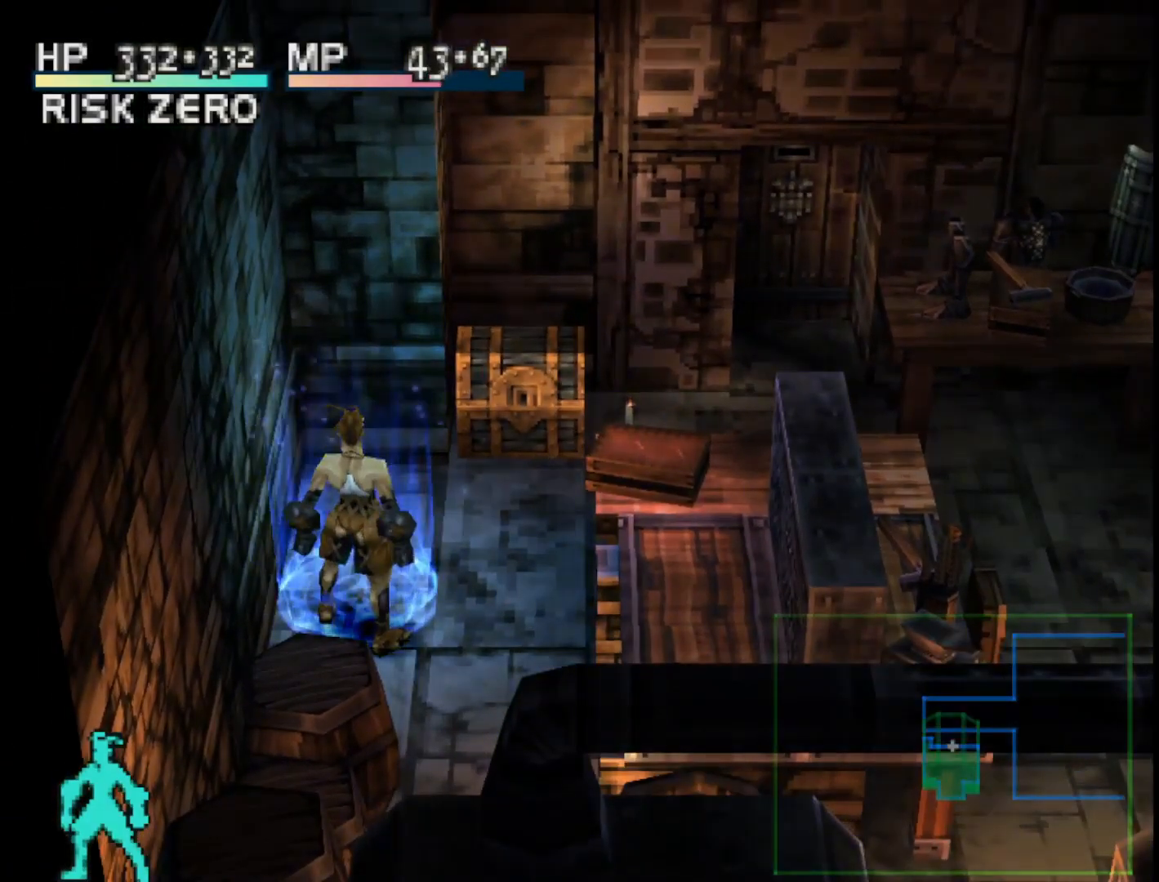
{"buttons": [], "right_stick": "center", "events": [[100, "DPAD_UP", "down"], [150, "DPAD_UP", "up"]]}